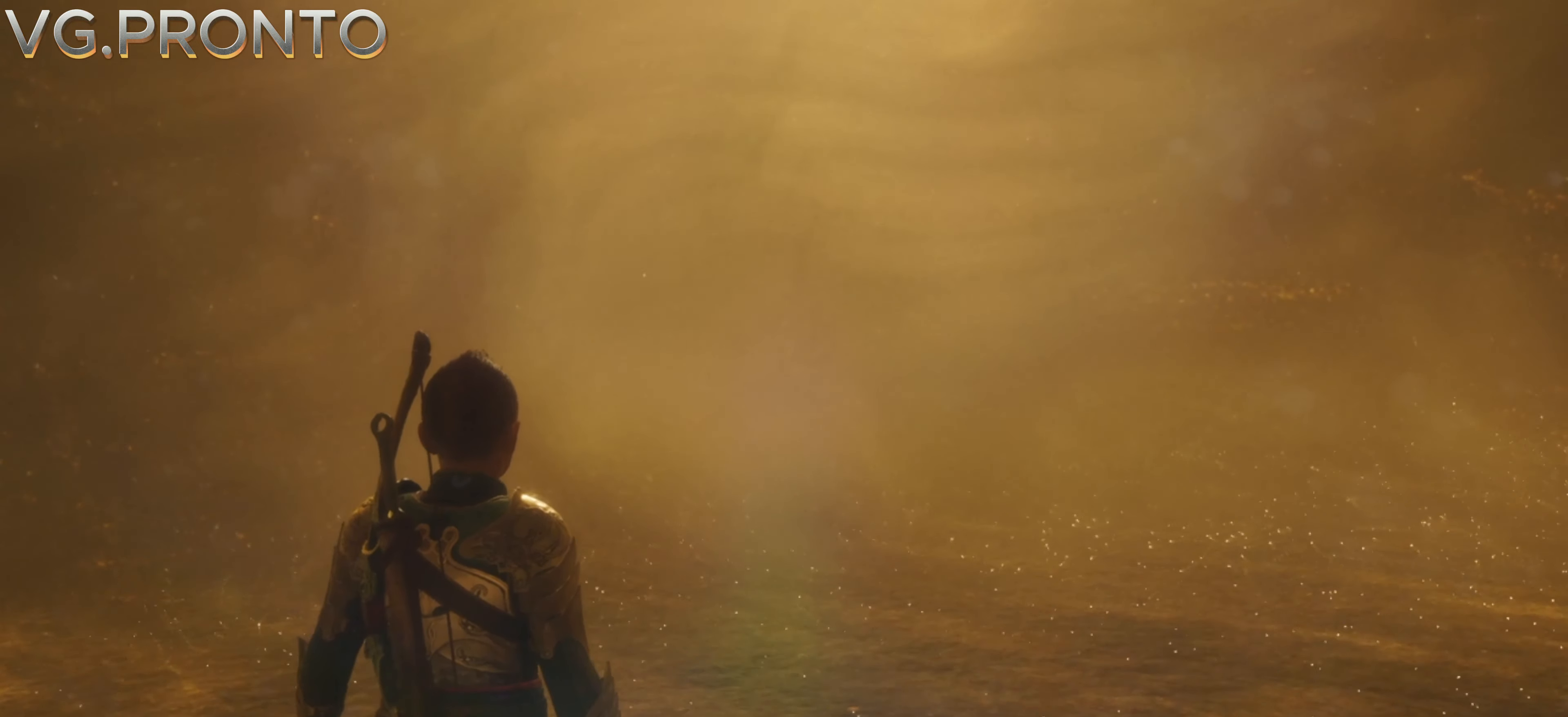
Gameplay with a controller (PlayStation layout); each line is a JSON object with the inputs held at the frame after it. "events" lists button and stick changes between this image and that frame as [ms after this image, input, new state], when the widget could be followed in between. Not read: L3 R3.
{"buttons": [], "left_stick": "center", "right_stick": "center", "events": [[66, "right_stick", "up-left"], [133, "right_stick", "down"], [366, "right_stick", "up-left"], [466, "right_stick", "center"]]}
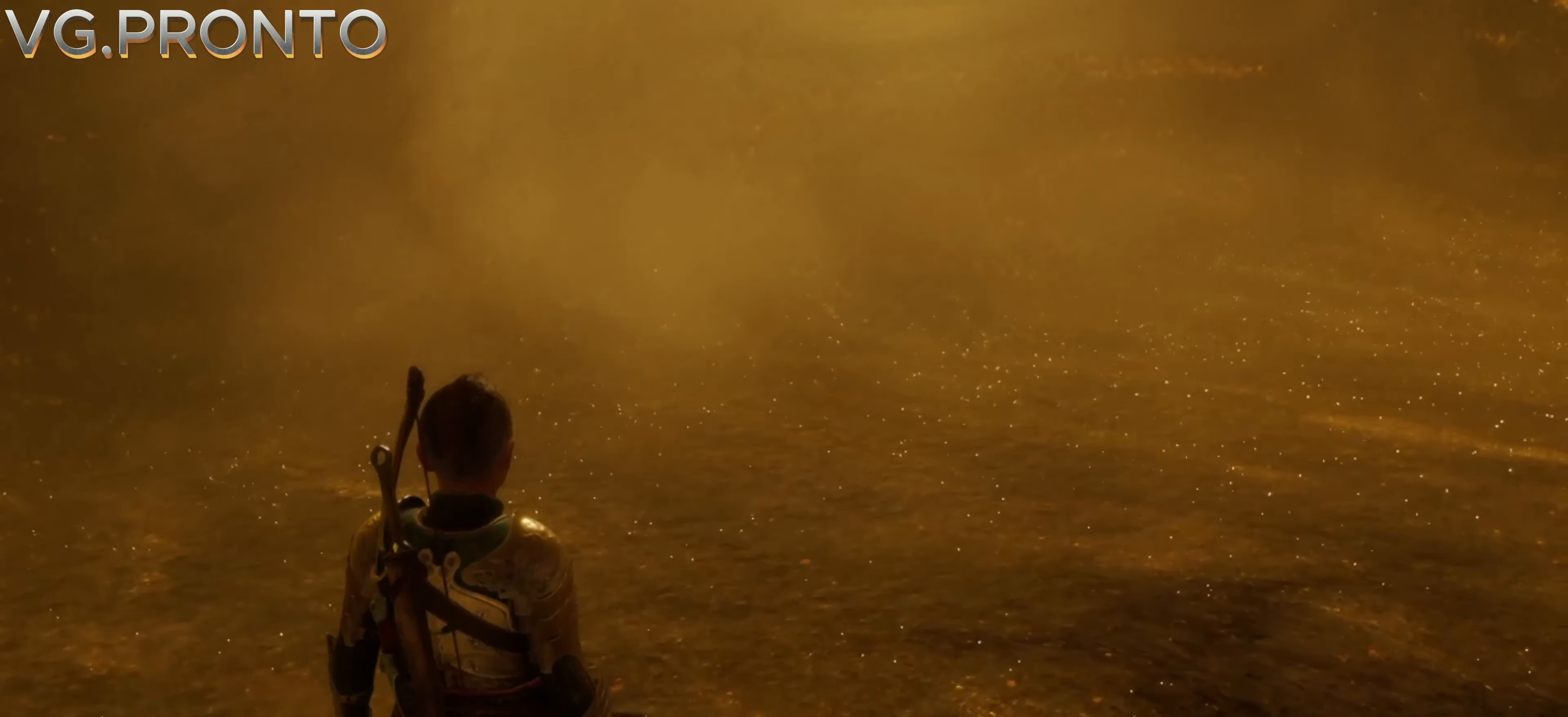
{"buttons": [], "left_stick": "center", "right_stick": "center", "events": []}
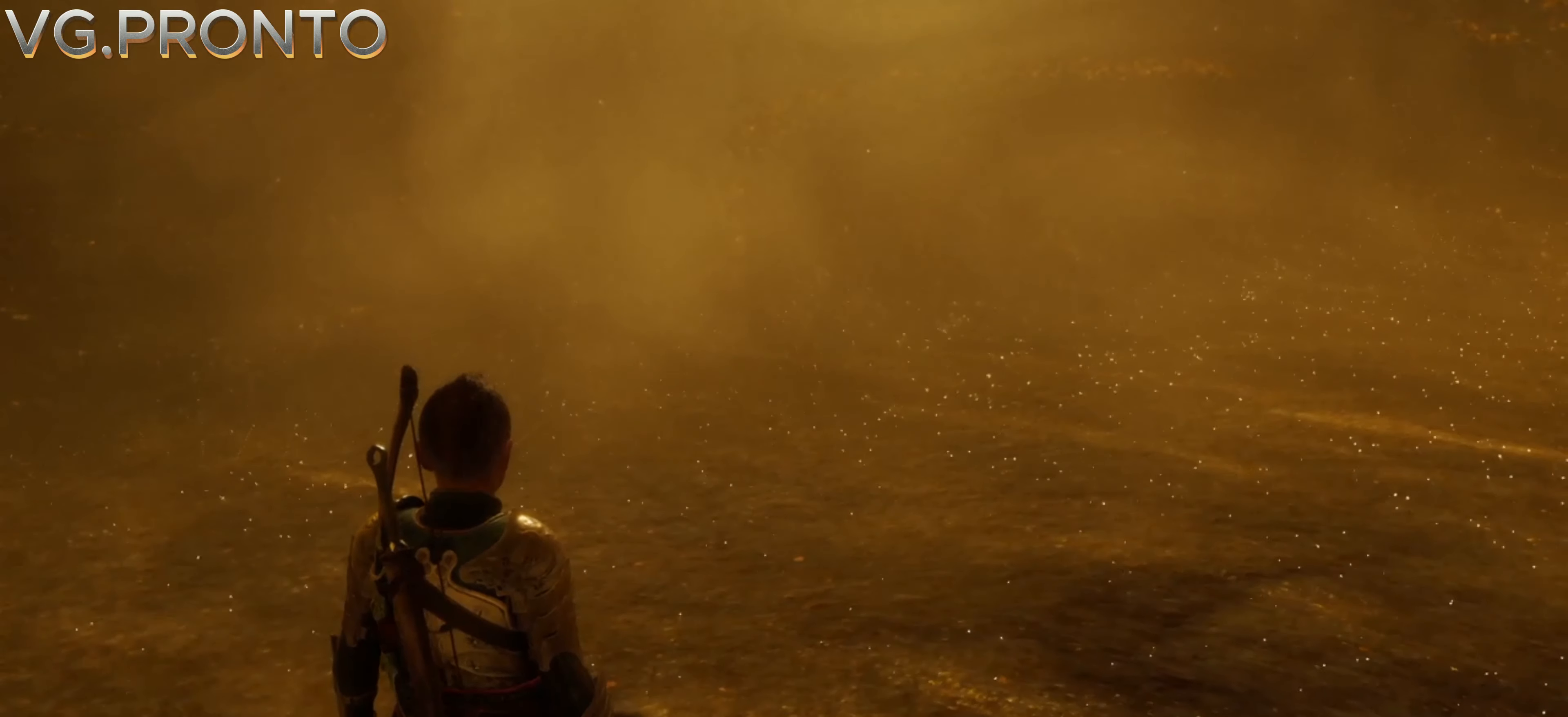
{"buttons": [], "left_stick": "up-left", "right_stick": "center", "events": [[466, "left_stick", "up-left"]]}
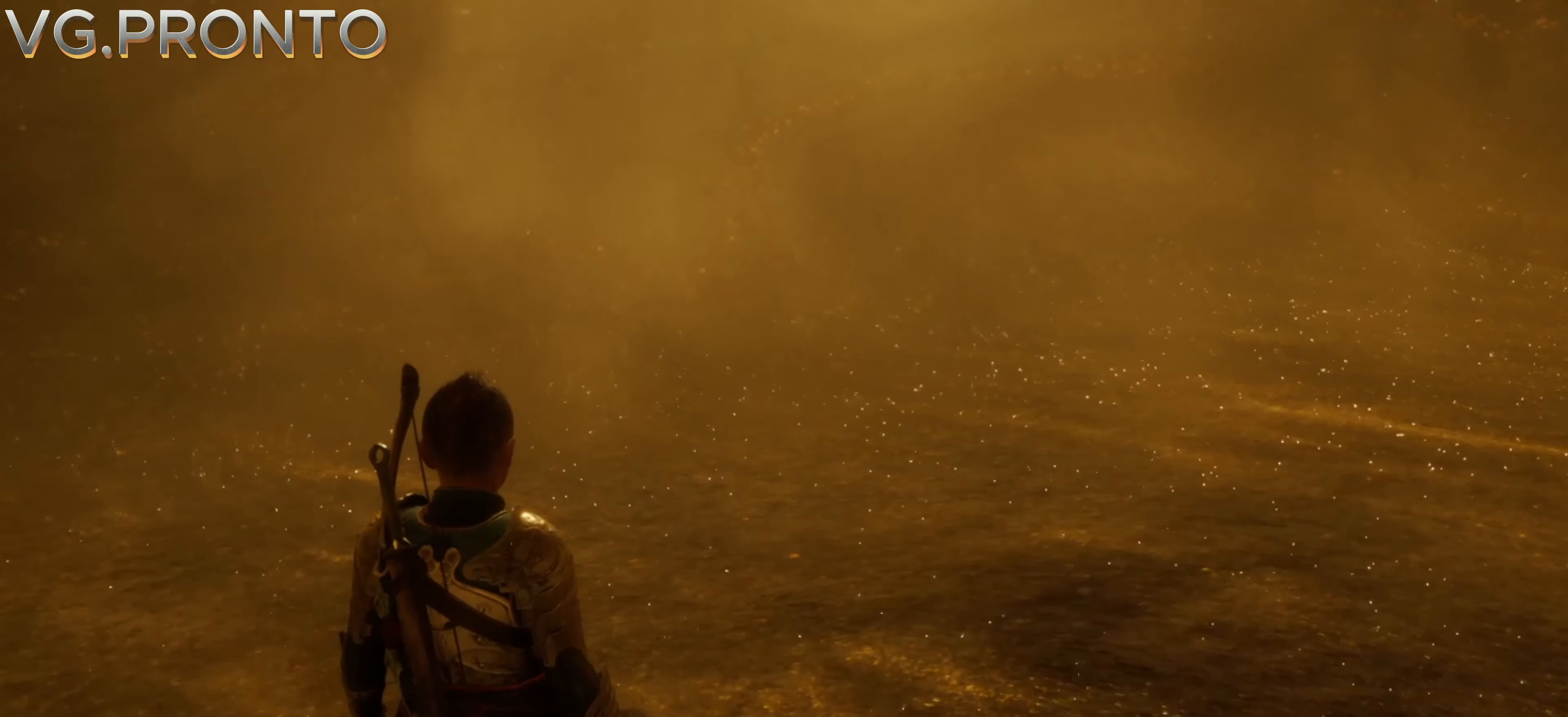
{"buttons": [], "left_stick": "center", "right_stick": "center", "events": [[200, "left_stick", "center"]]}